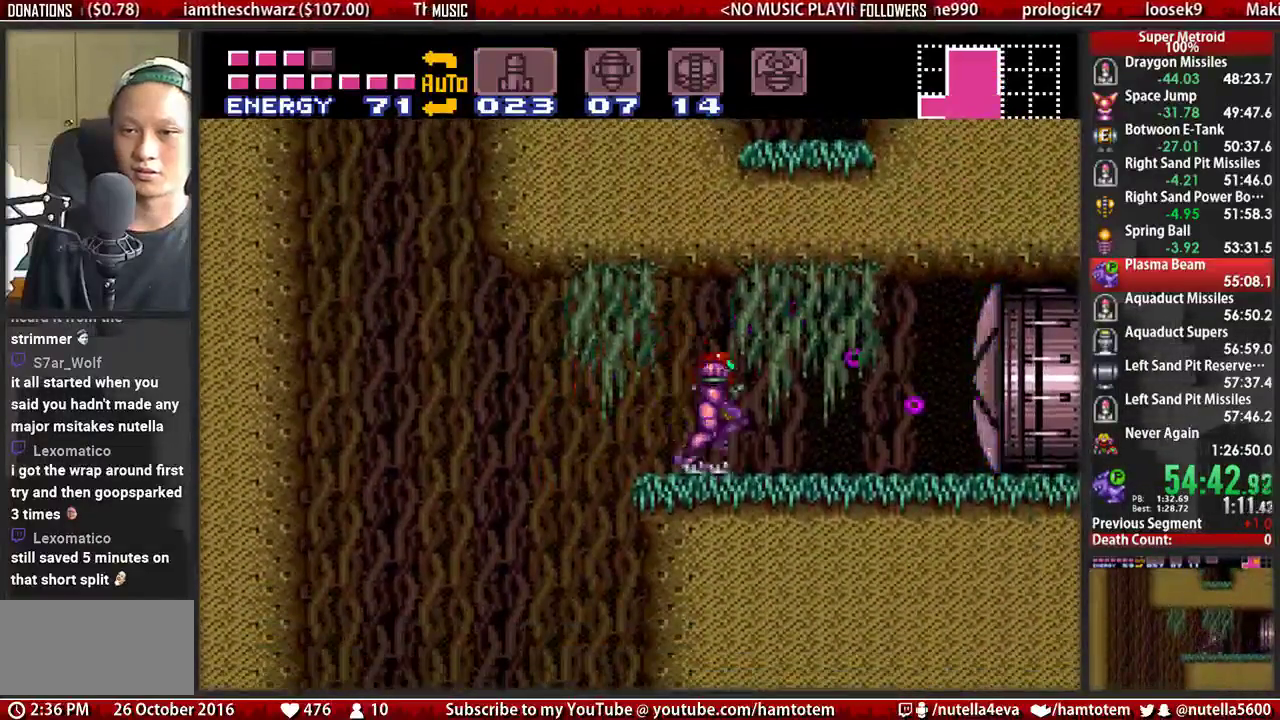
Gameplay with a controller (Nintendo layout); each line is a JSON object with the inputs held at the frame after it. "events" lists button and stick changes between this image and that frame as [ms after this image, input, new state], when the widget could be followed in between. Not read: L3 R3.
{"buttons": ["A", "DPAD_LEFT"], "events": [[383, "A", "down"], [450, "B", "up"], [450, "DPAD_LEFT", "down"], [450, "DPAD_RIGHT", "up"]]}
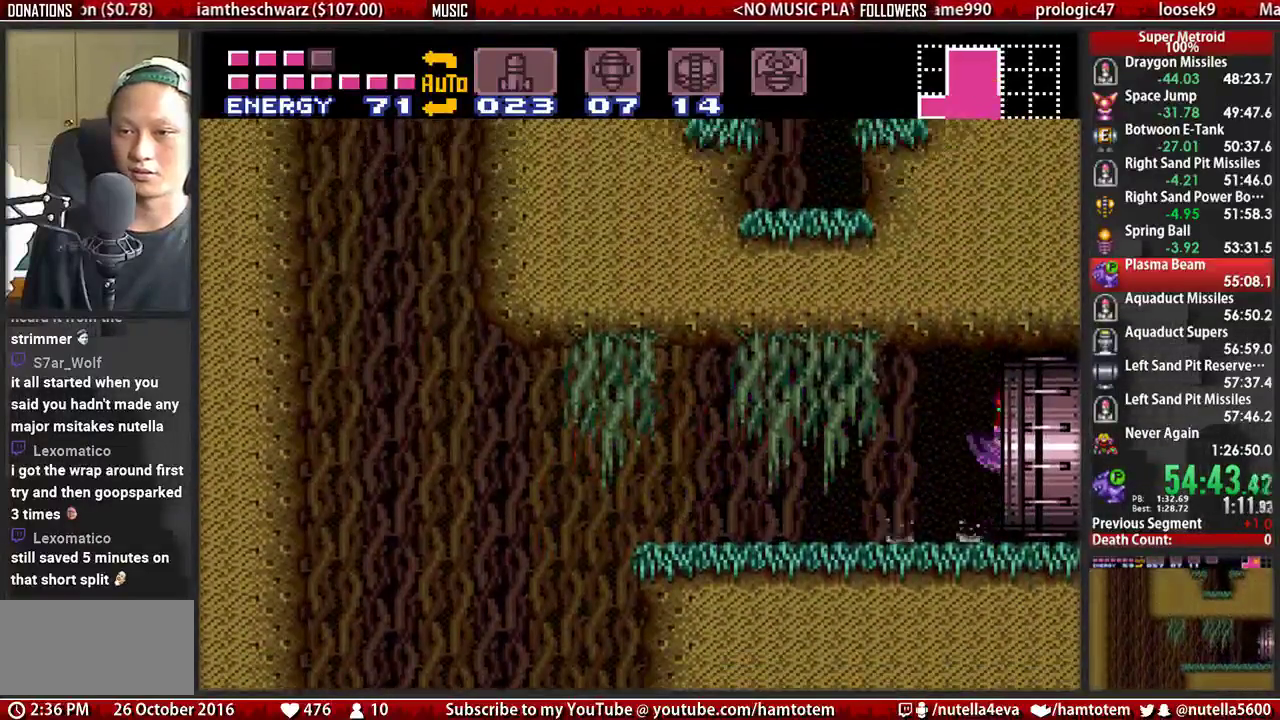
{"buttons": ["A", "DPAD_LEFT"], "events": []}
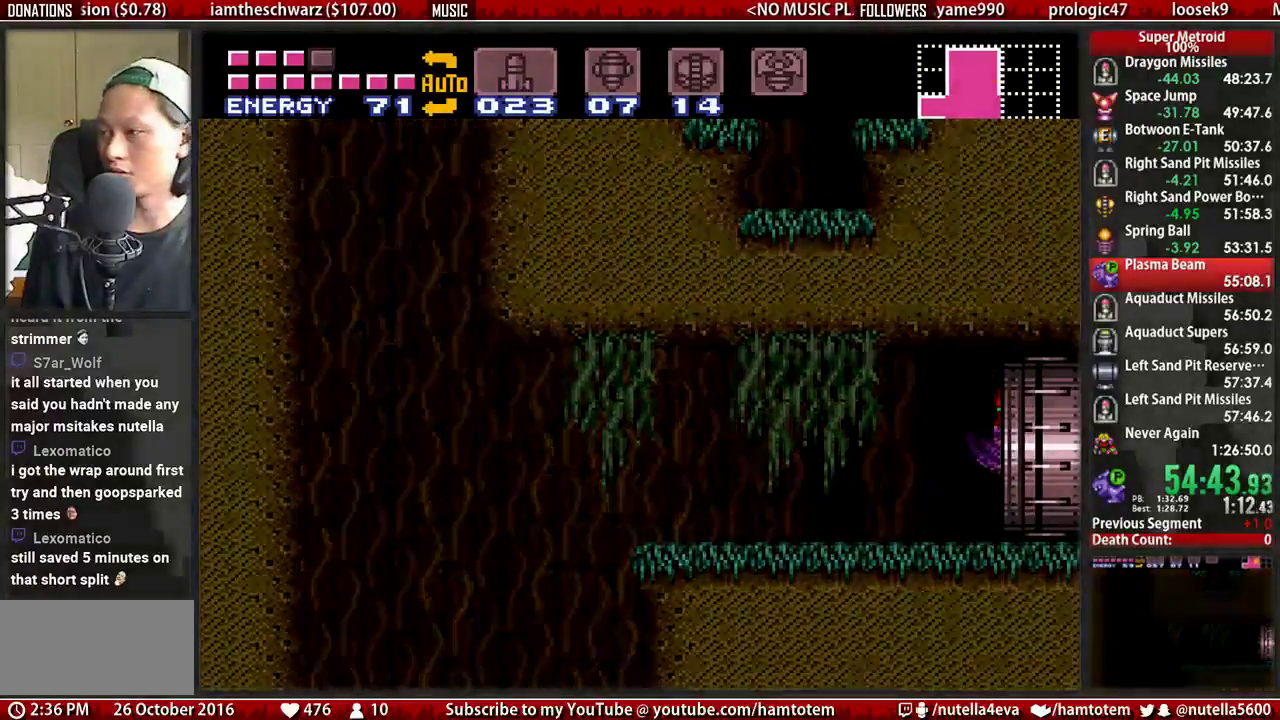
{"buttons": ["A", "DPAD_LEFT"], "events": [[17, "A", "up"], [17, "DPAD_LEFT", "up"], [83, "DPAD_LEFT", "down"], [167, "A", "down"]]}
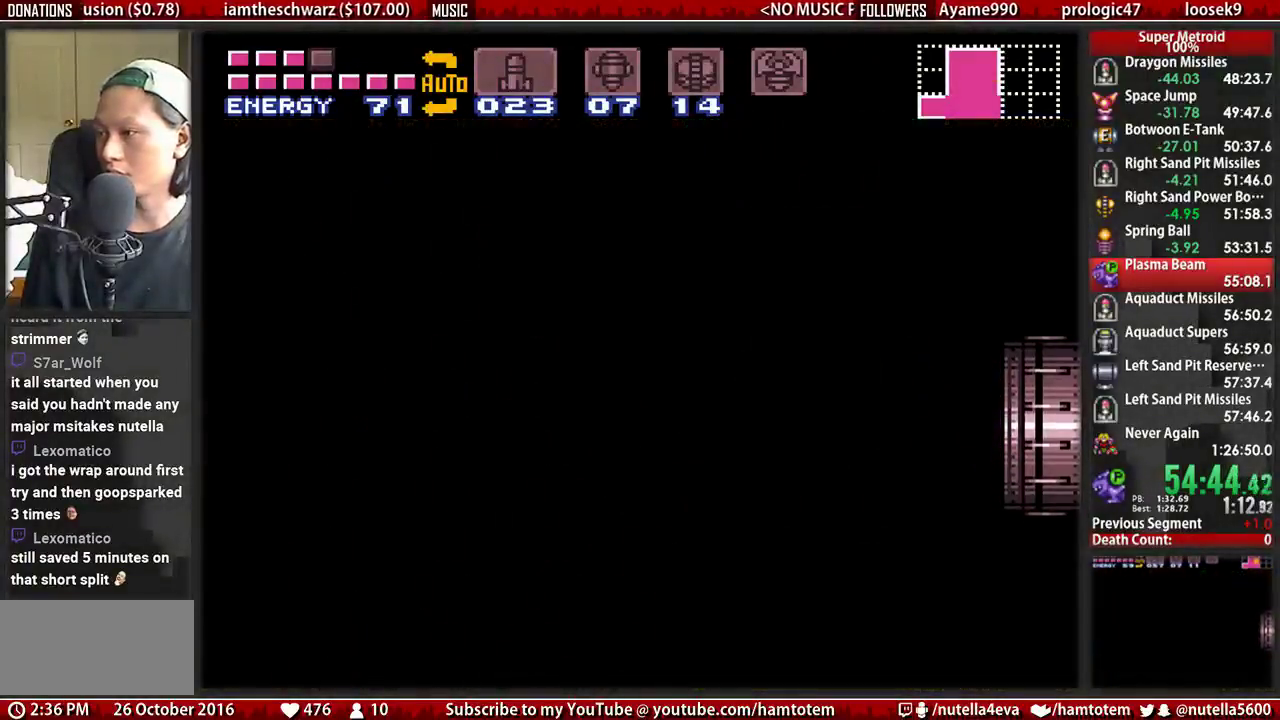
{"buttons": ["A", "DPAD_LEFT"], "events": []}
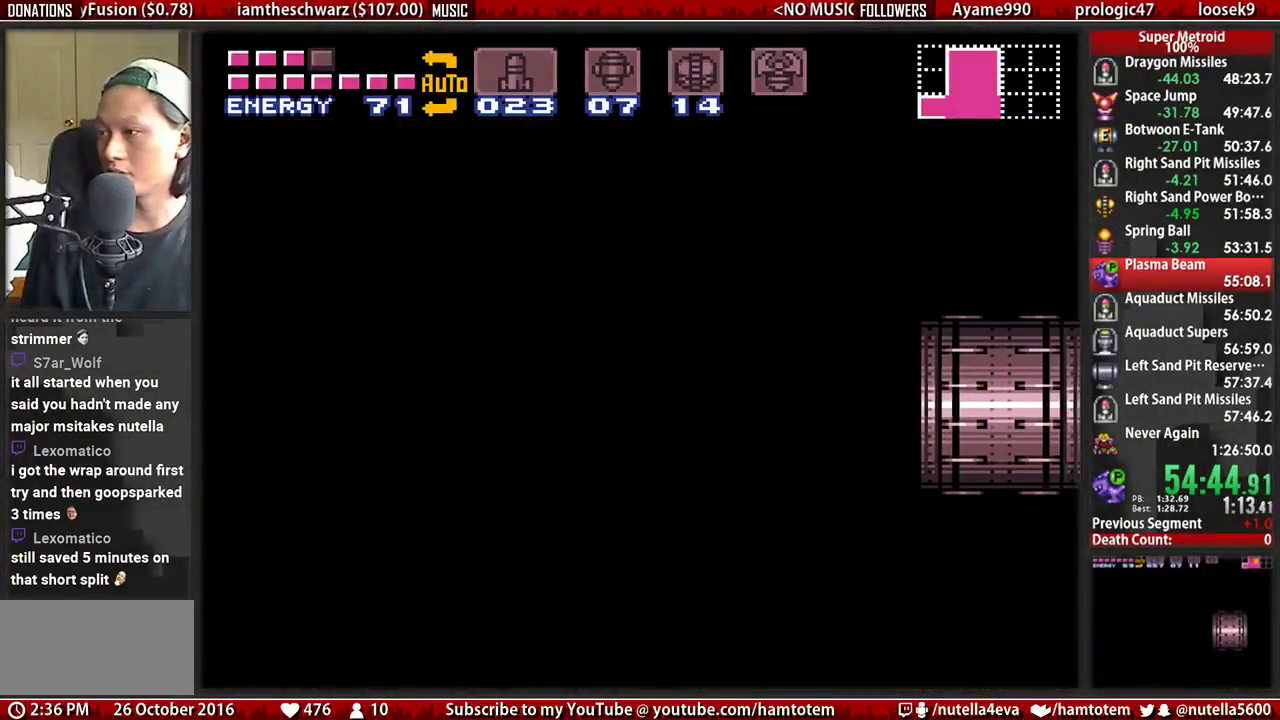
{"buttons": ["A", "DPAD_LEFT"], "events": []}
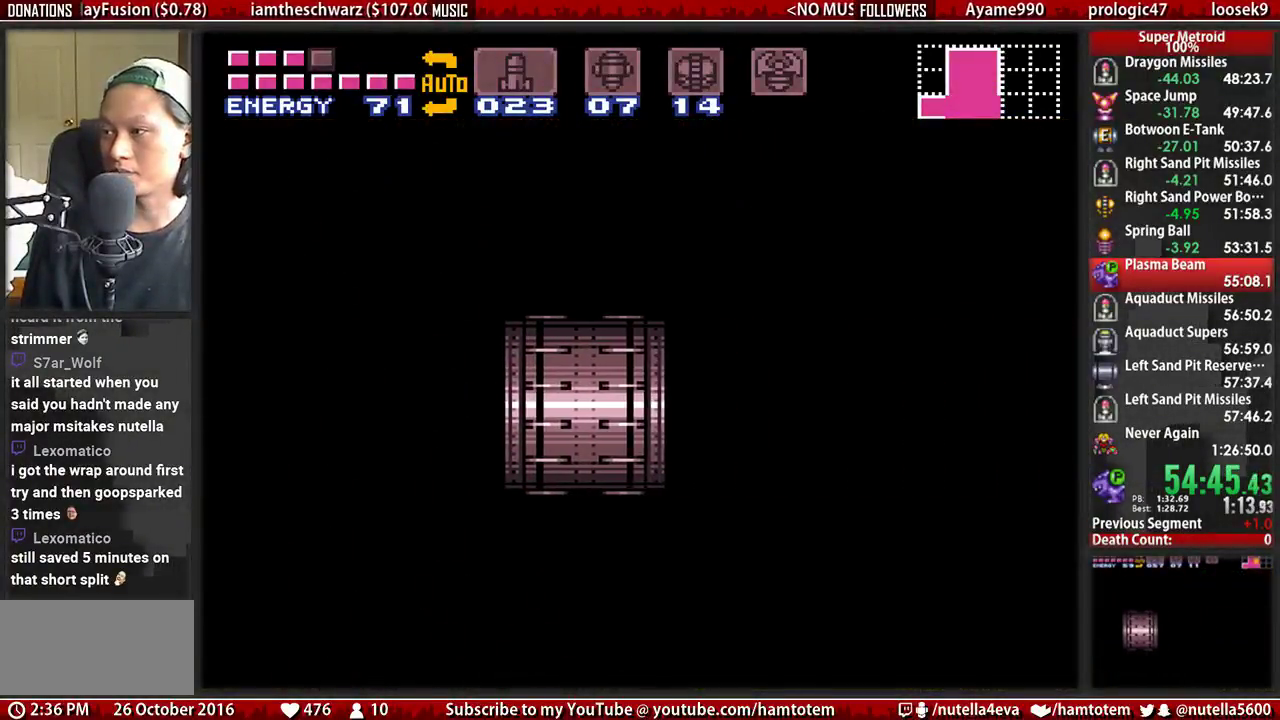
{"buttons": ["A", "DPAD_LEFT"], "events": []}
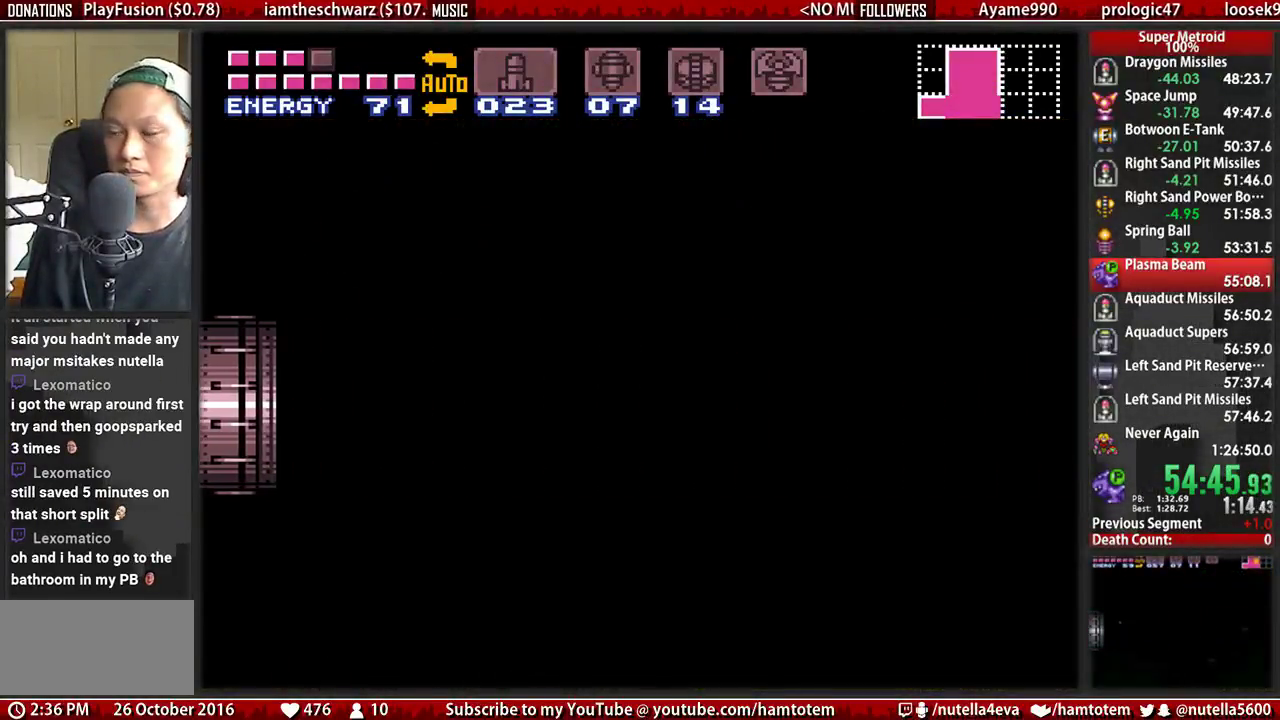
{"buttons": ["A", "DPAD_LEFT"], "events": []}
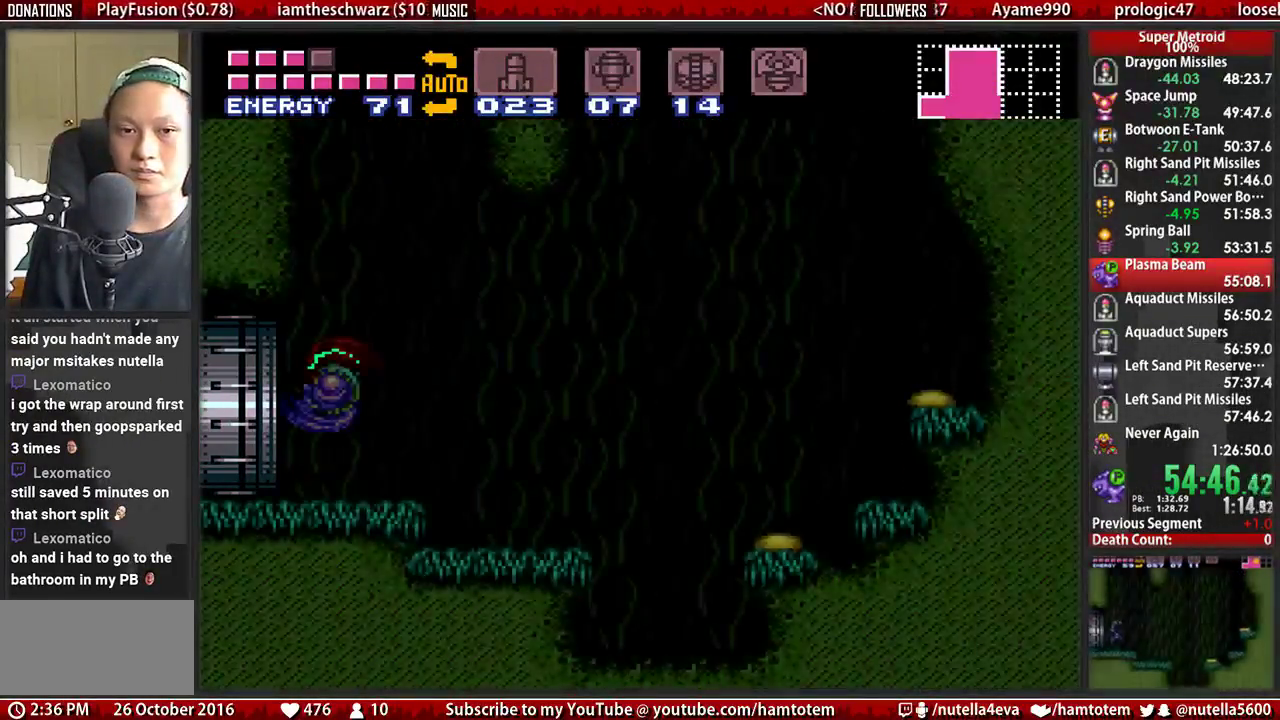
{"buttons": ["A", "DPAD_LEFT"], "events": []}
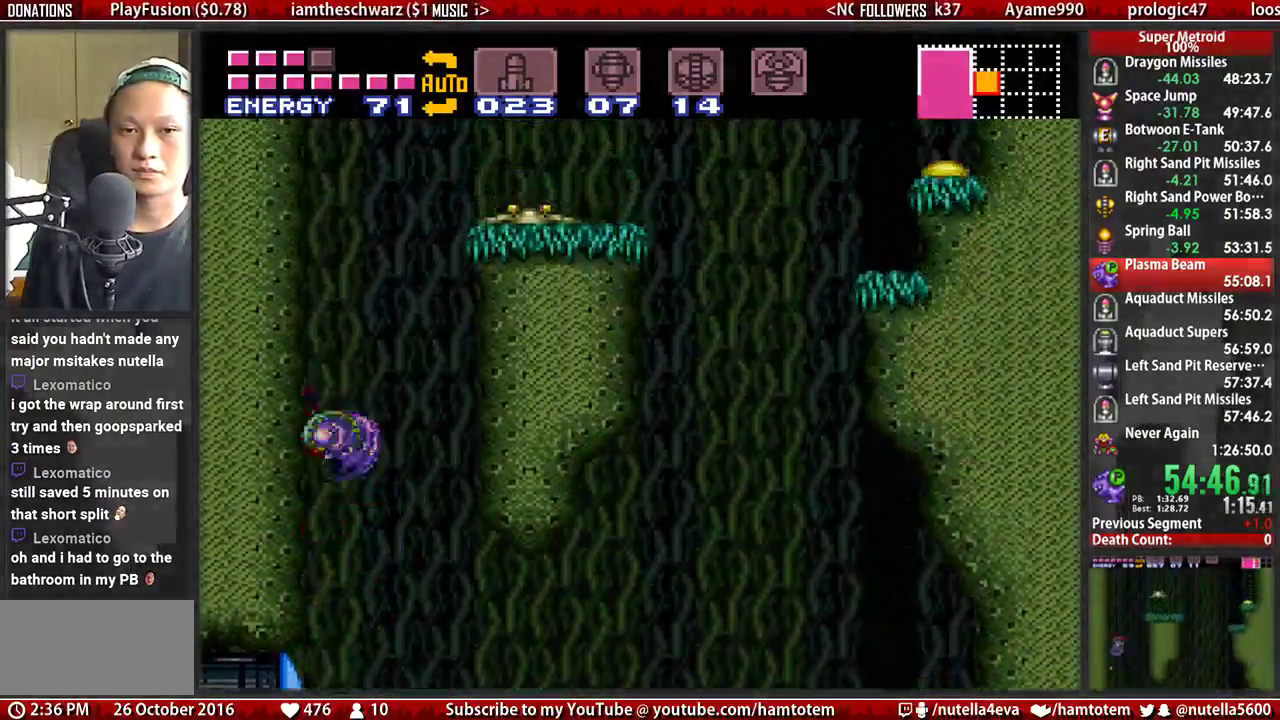
{"buttons": ["A", "DPAD_RIGHT"], "events": [[50, "DPAD_LEFT", "up"], [50, "DPAD_RIGHT", "down"], [133, "DPAD_LEFT", "down"], [133, "DPAD_RIGHT", "up"], [367, "DPAD_LEFT", "up"], [367, "DPAD_RIGHT", "down"]]}
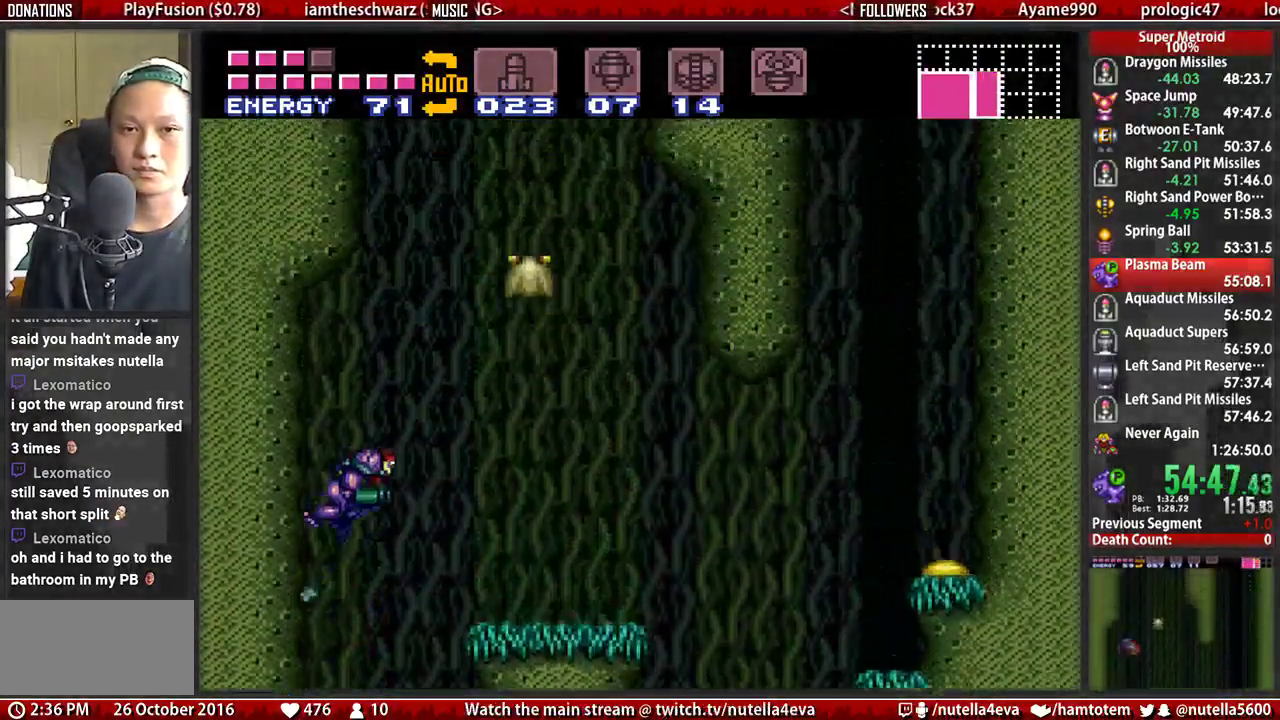
{"buttons": ["A", "DPAD_RIGHT"], "events": [[267, "DPAD_LEFT", "down"], [267, "DPAD_RIGHT", "up"], [417, "DPAD_LEFT", "up"], [417, "DPAD_RIGHT", "down"]]}
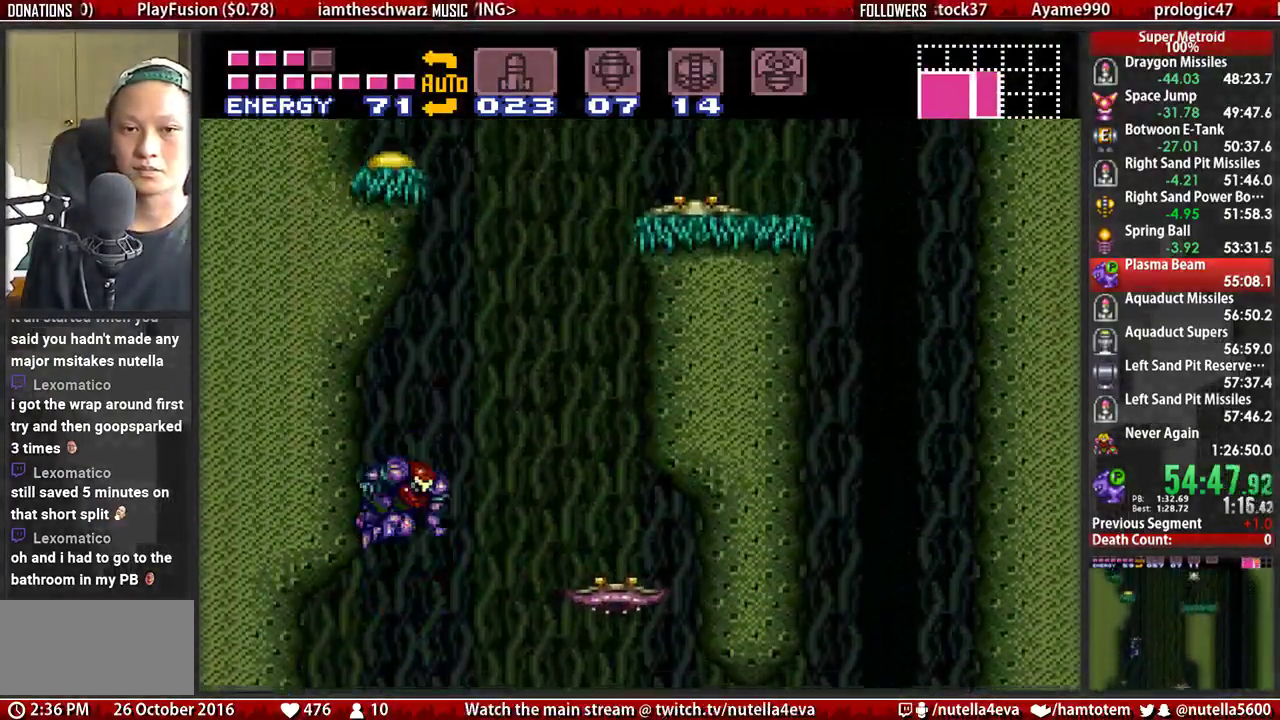
{"buttons": ["A", "DPAD_RIGHT"], "events": [[233, "DPAD_LEFT", "down"], [233, "DPAD_RIGHT", "up"], [383, "A", "up"], [383, "DPAD_LEFT", "up"], [383, "DPAD_RIGHT", "down"], [467, "A", "down"]]}
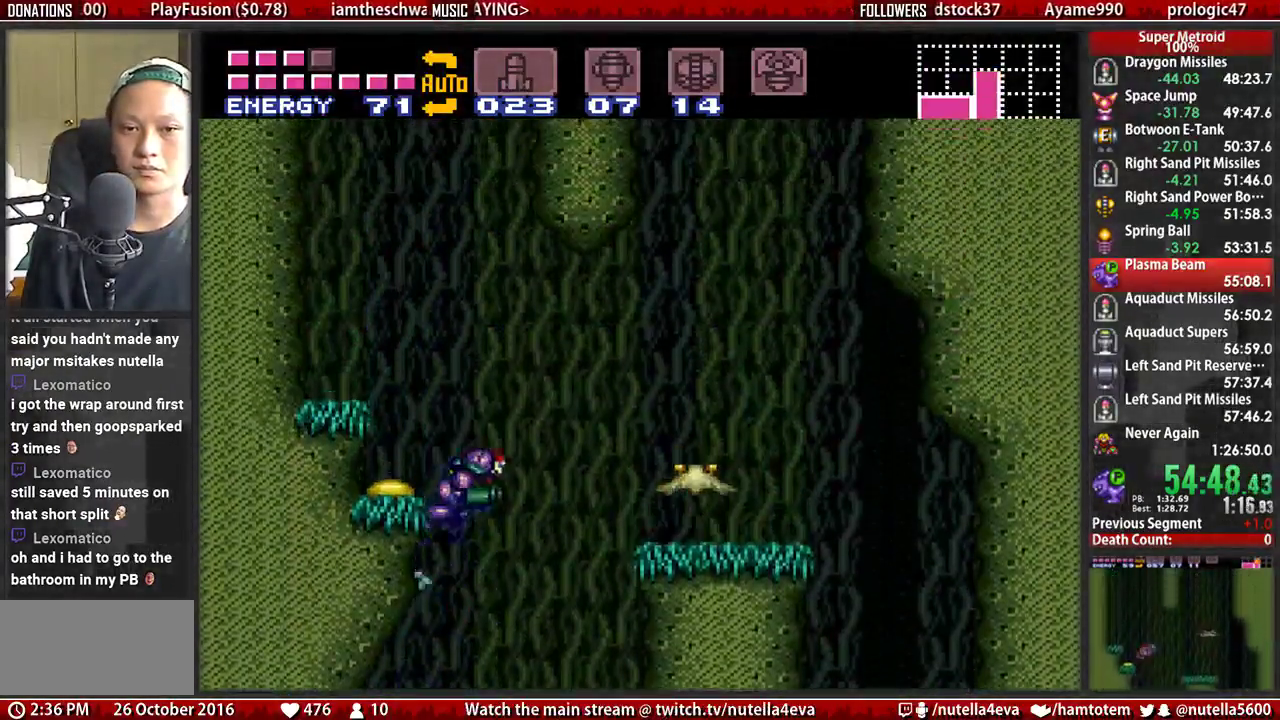
{"buttons": ["A"], "events": [[33, "DPAD_LEFT", "down"], [33, "DPAD_RIGHT", "up"], [117, "DPAD_LEFT", "up"], [200, "DPAD_RIGHT", "down"], [433, "DPAD_RIGHT", "up"]]}
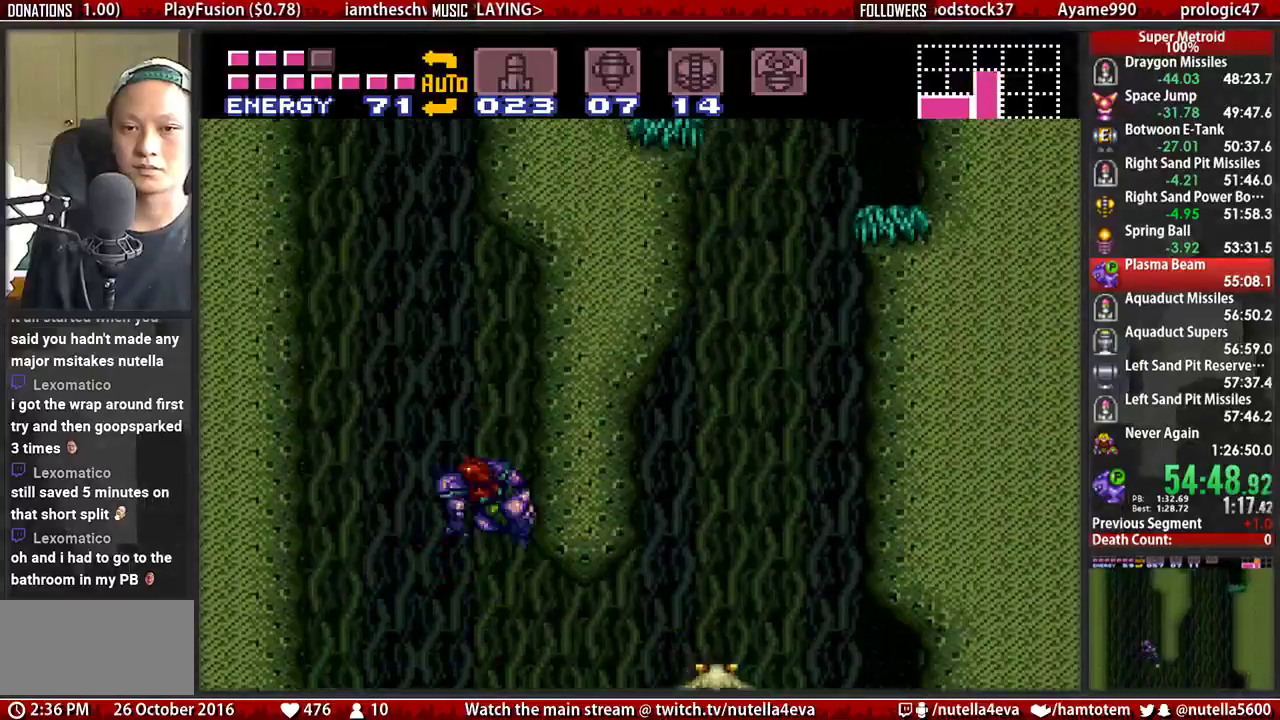
{"buttons": ["A", "DPAD_LEFT"], "events": [[17, "A", "up"], [17, "DPAD_LEFT", "down"], [83, "A", "down"], [317, "DPAD_LEFT", "up"], [317, "DPAD_RIGHT", "down"], [483, "DPAD_LEFT", "down"], [483, "DPAD_RIGHT", "up"]]}
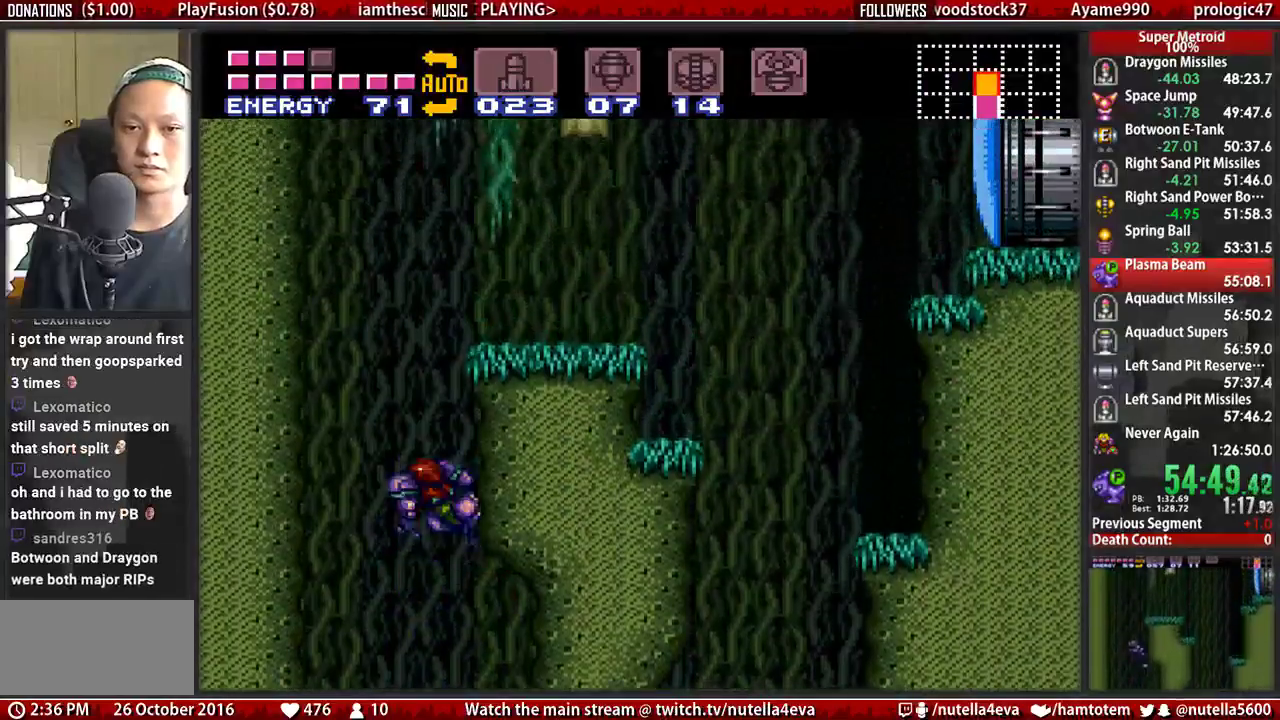
{"buttons": ["DPAD_RIGHT"], "events": [[133, "DPAD_LEFT", "up"], [133, "DPAD_RIGHT", "down"], [367, "A", "up"], [367, "X", "down"], [450, "X", "up"]]}
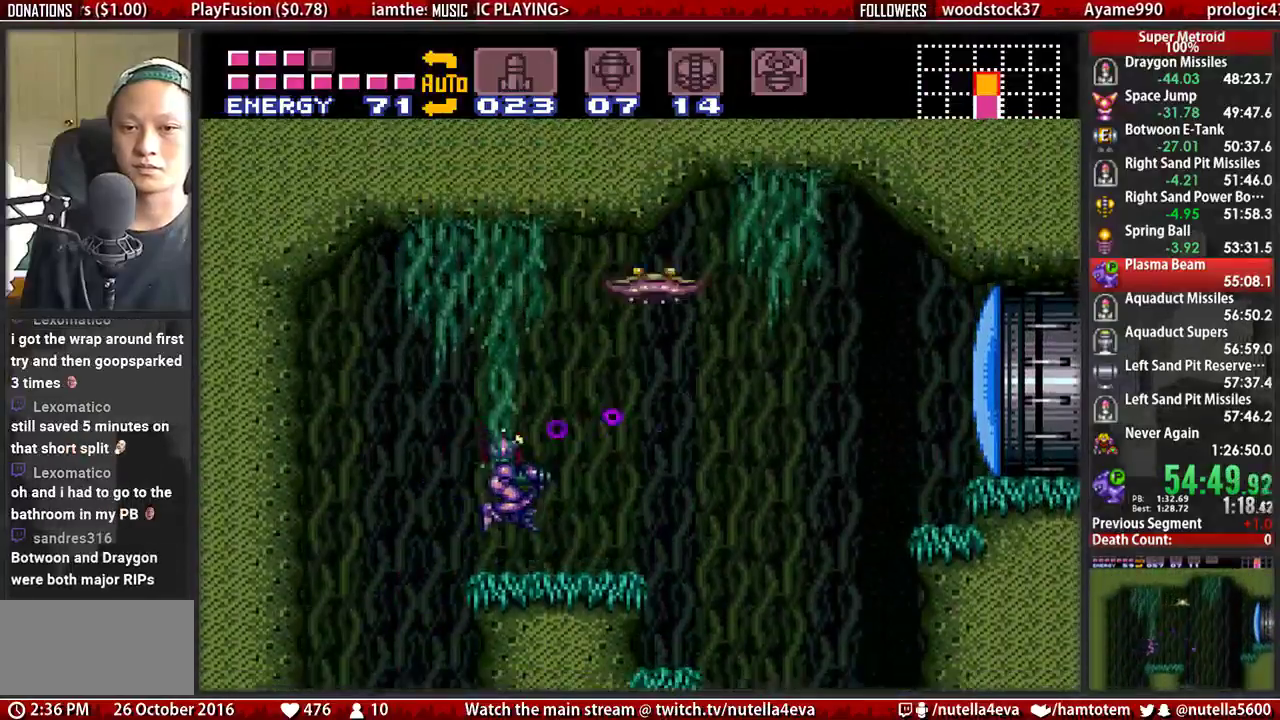
{"buttons": ["A", "DPAD_RIGHT"], "events": [[17, "B", "down"], [333, "A", "down"], [333, "B", "up"], [333, "DPAD_LEFT", "down"], [333, "DPAD_RIGHT", "up"], [500, "DPAD_LEFT", "up"], [500, "DPAD_RIGHT", "down"]]}
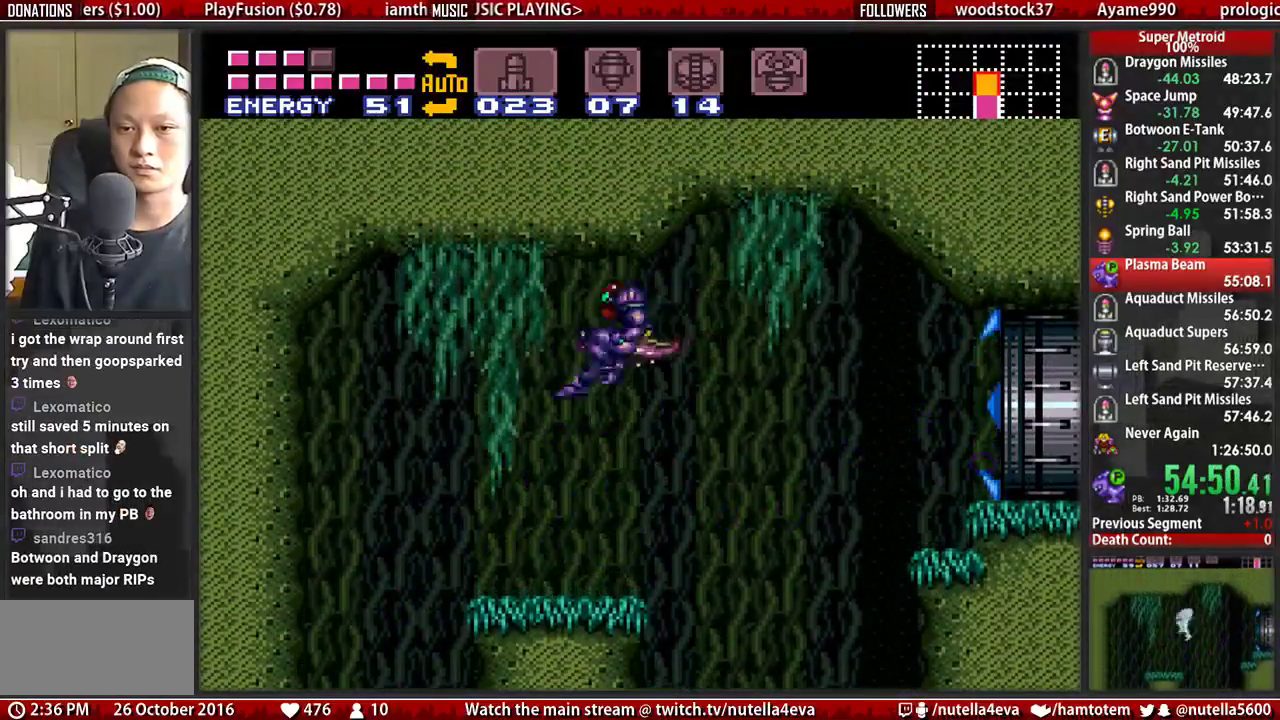
{"buttons": ["A", "DPAD_RIGHT"], "events": []}
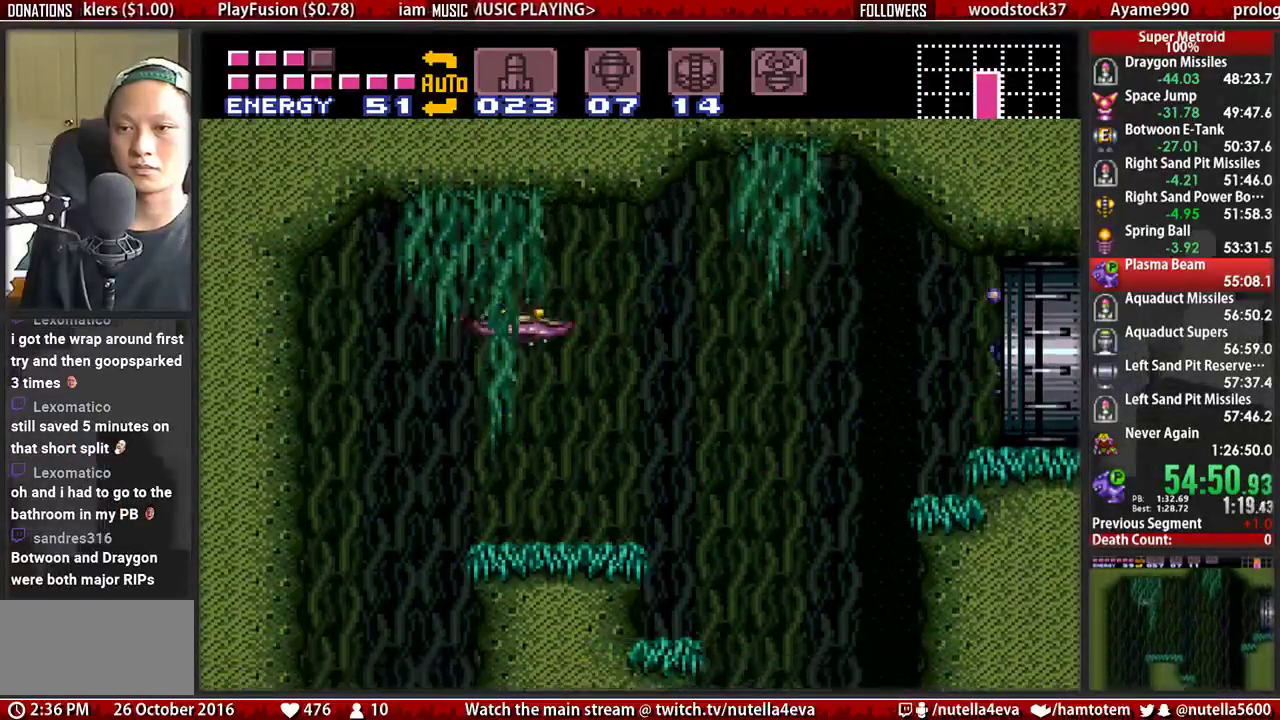
{"buttons": ["B", "DPAD_RIGHT"], "events": [[267, "A", "up"], [267, "DPAD_RIGHT", "up"], [350, "DPAD_RIGHT", "down"], [433, "B", "down"]]}
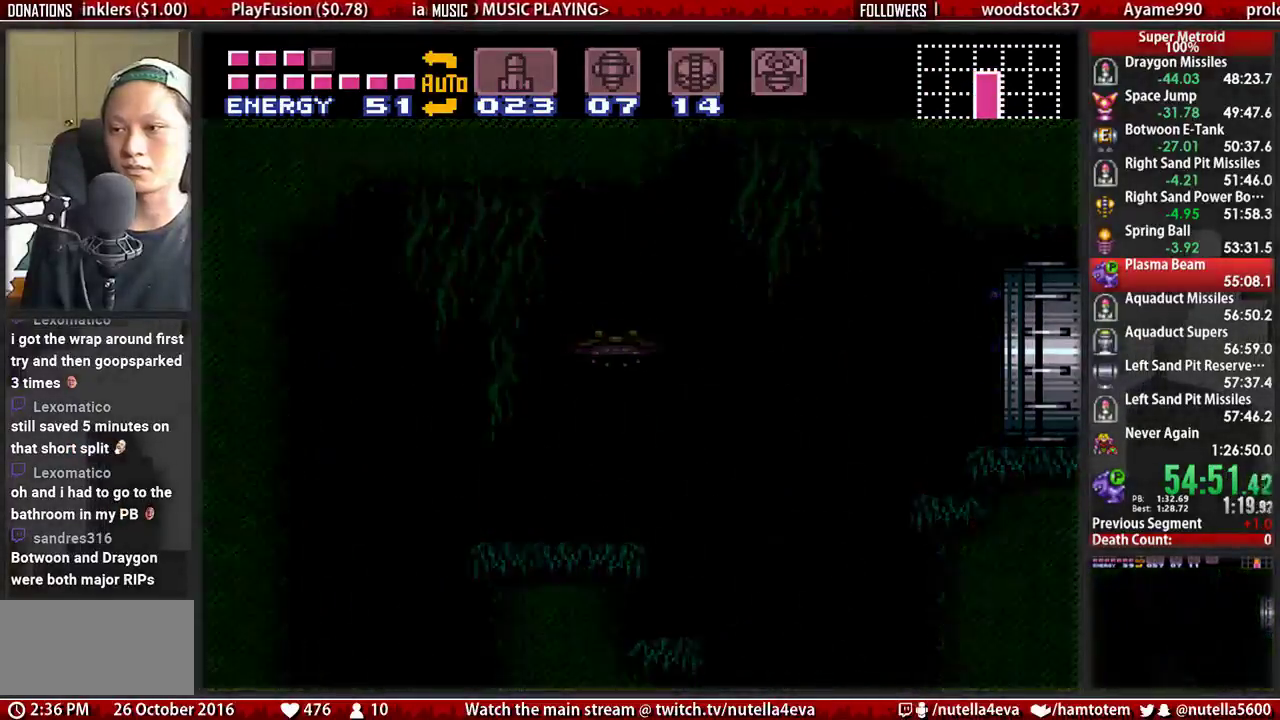
{"buttons": ["B", "DPAD_RIGHT"], "events": []}
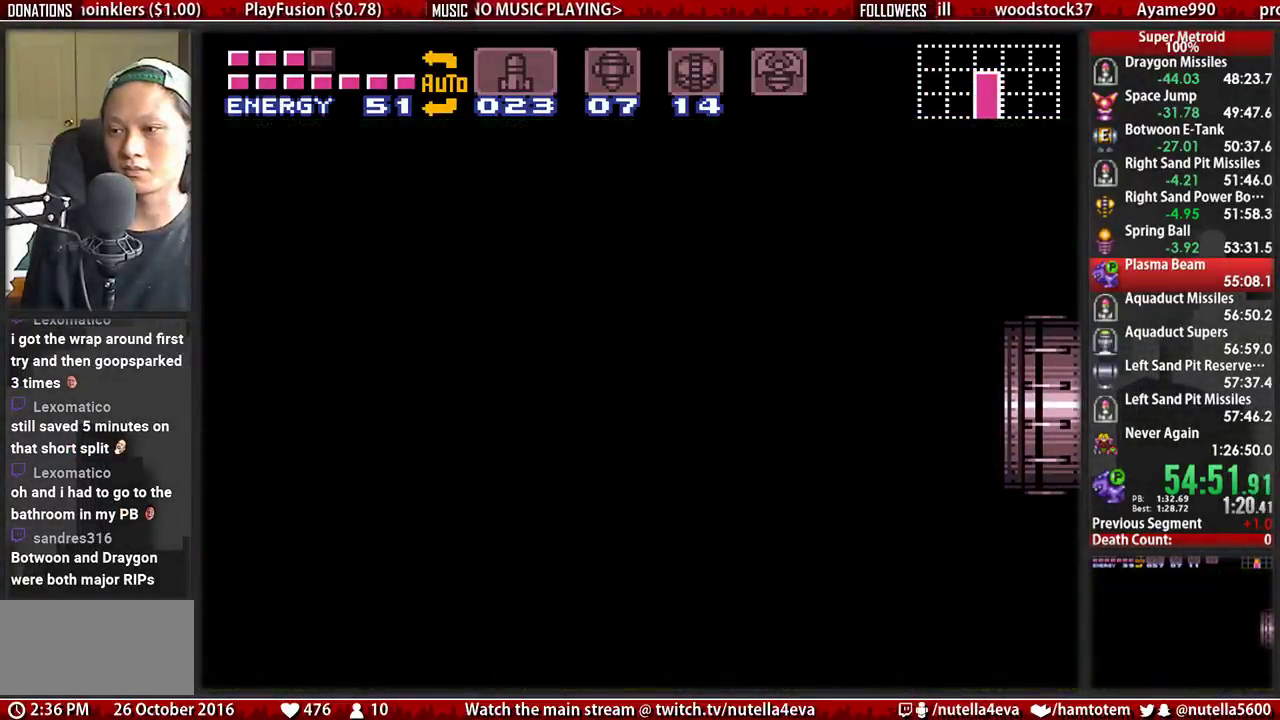
{"buttons": ["B", "DPAD_RIGHT"], "events": []}
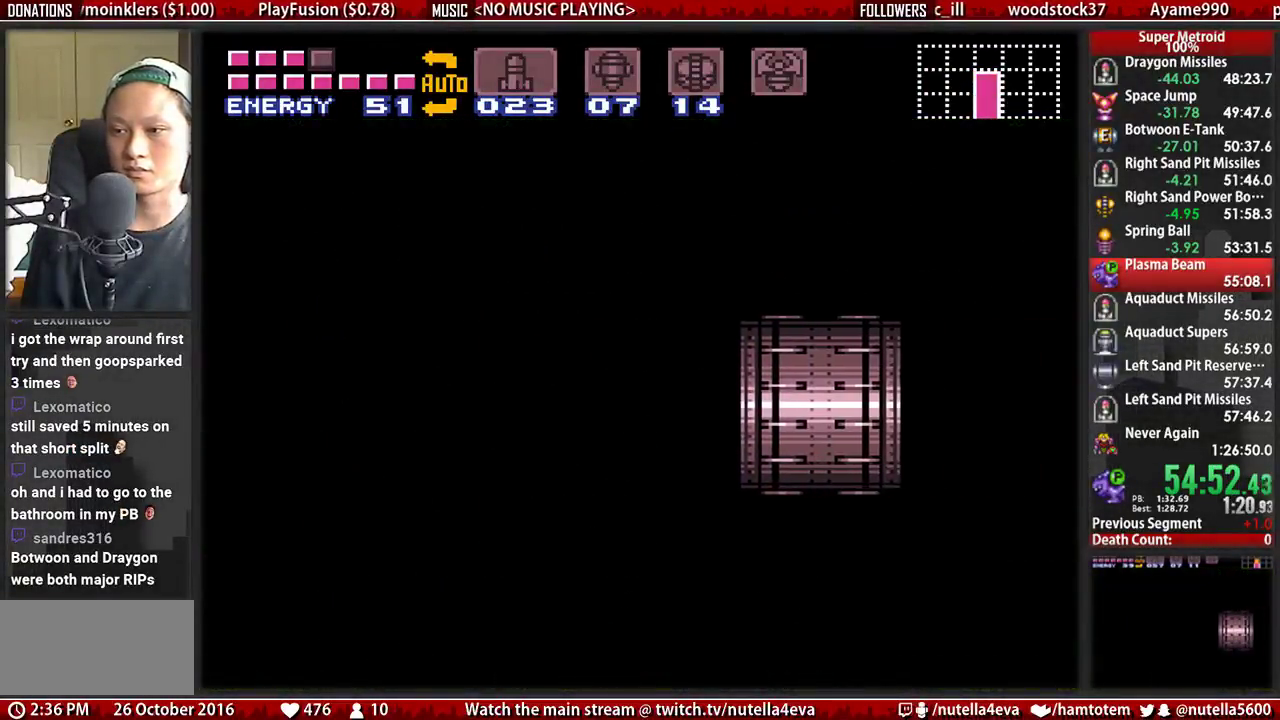
{"buttons": ["B", "DPAD_RIGHT"], "events": [[267, "B", "up"], [333, "B", "down"]]}
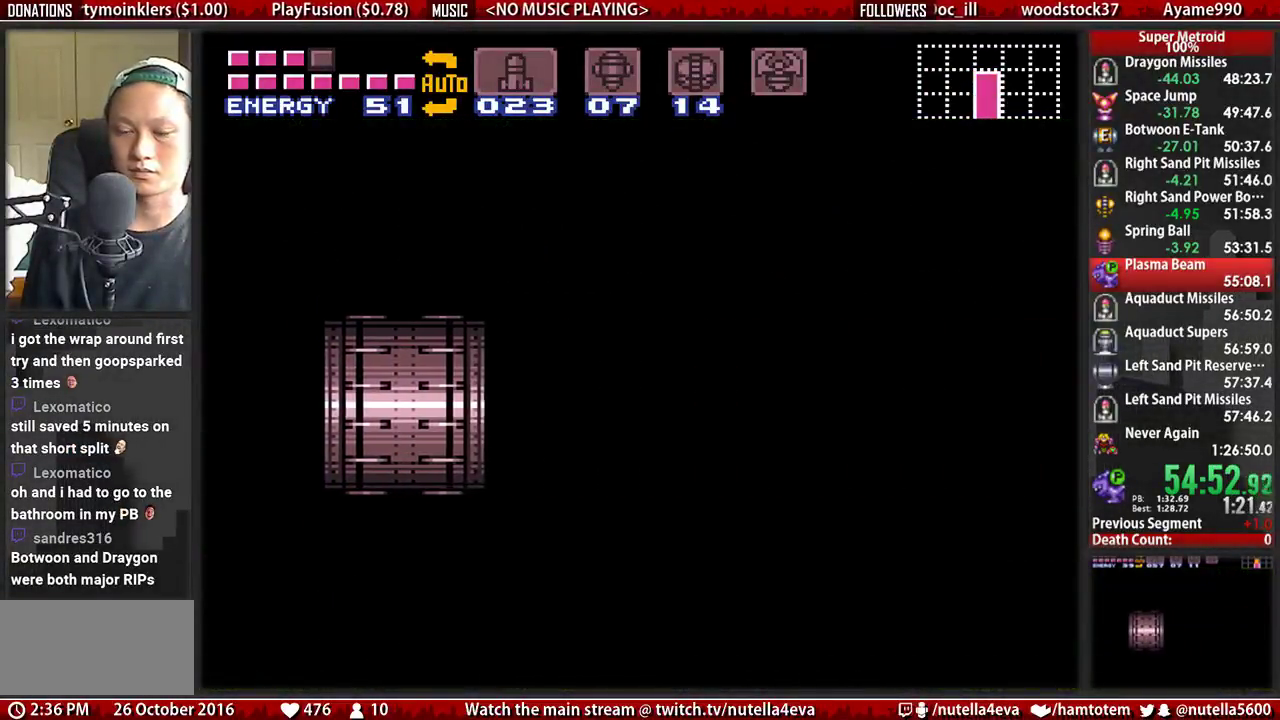
{"buttons": ["B", "DPAD_RIGHT"], "events": []}
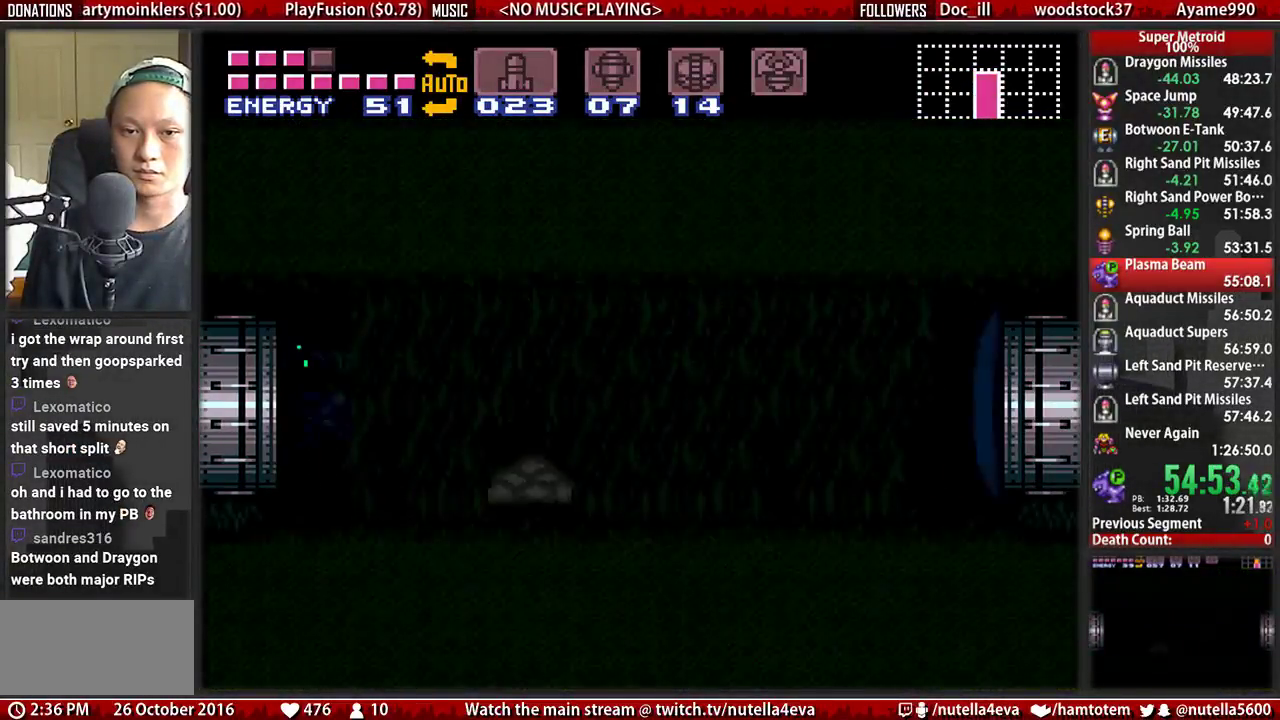
{"buttons": ["B", "DPAD_RIGHT"], "events": []}
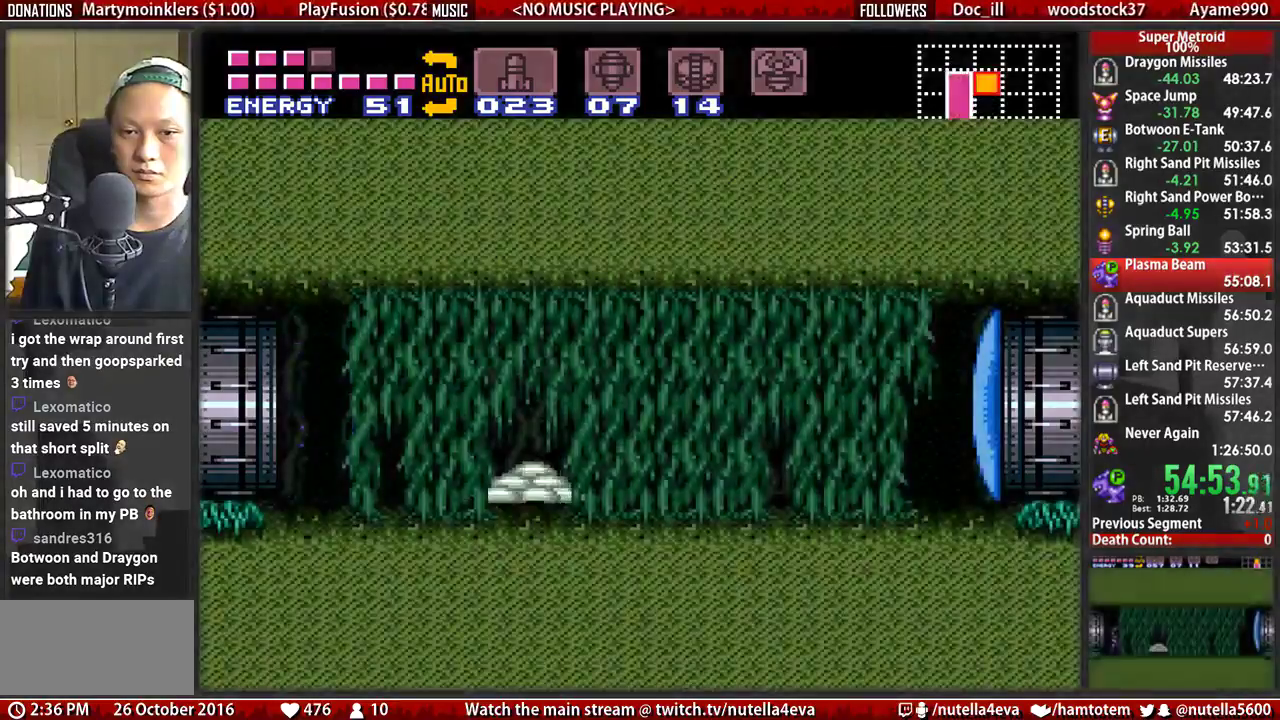
{"buttons": ["A", "X", "DPAD_RIGHT"], "events": [[483, "A", "down"], [483, "B", "up"], [483, "X", "down"]]}
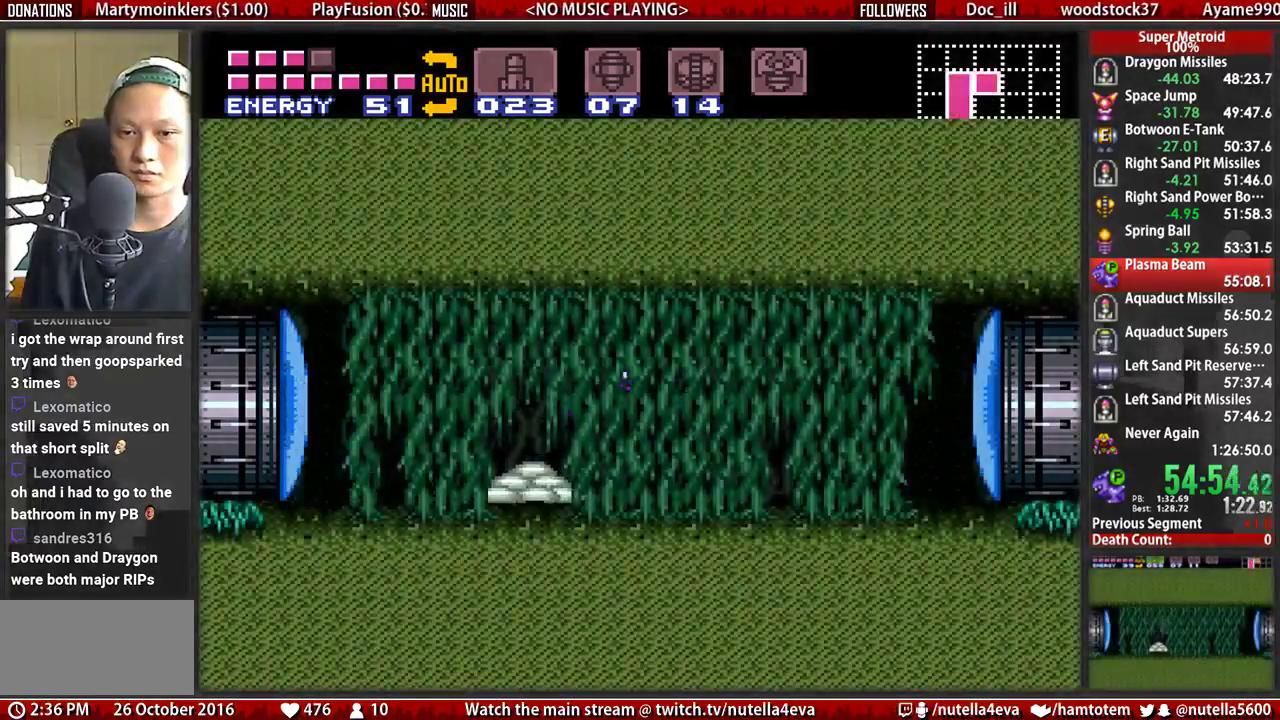
{"buttons": ["A", "DPAD_DOWN", "DPAD_RIGHT"], "events": [[50, "A", "up"], [50, "DPAD_DOWN", "down"], [50, "X", "up"], [133, "A", "down"], [133, "DPAD_RIGHT", "up"], [217, "DPAD_DOWN", "up"], [367, "DPAD_DOWN", "down"], [450, "DPAD_RIGHT", "down"]]}
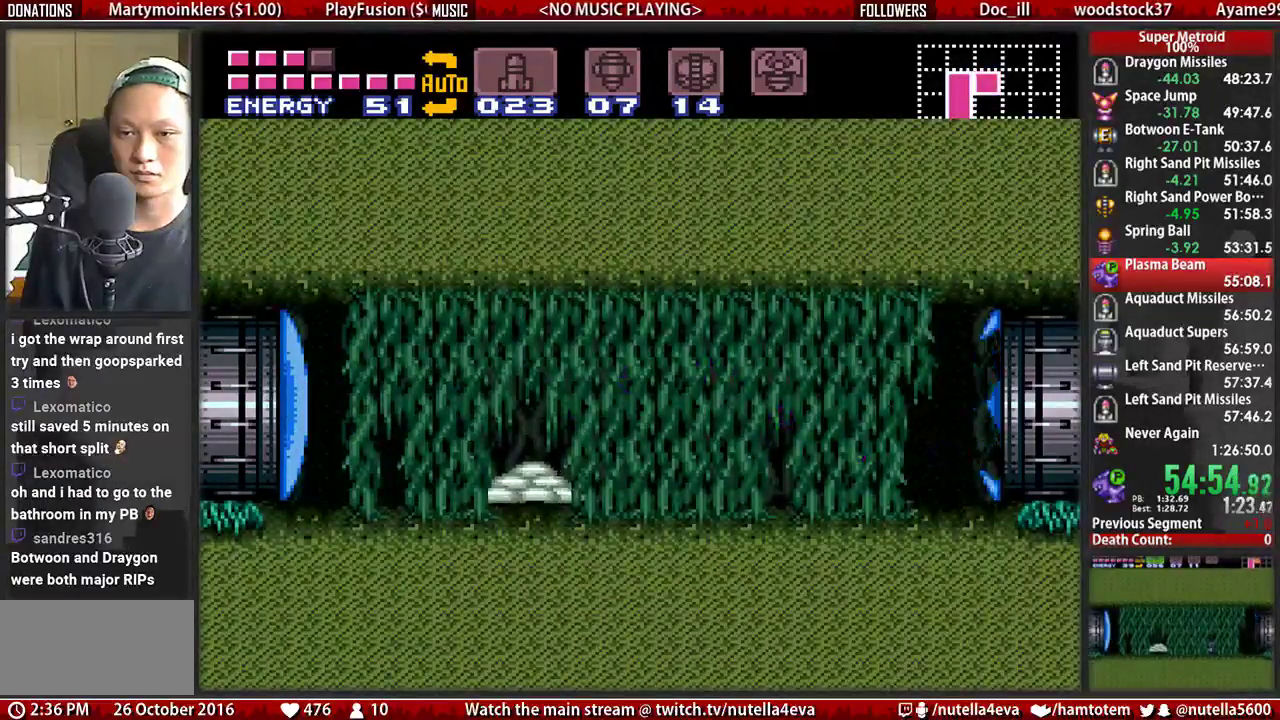
{"buttons": ["B", "DPAD_RIGHT"], "events": [[17, "A", "up"], [17, "DPAD_DOWN", "up"], [100, "B", "down"], [183, "Y", "down"], [267, "Y", "up"], [417, "Y", "down"], [500, "Y", "up"]]}
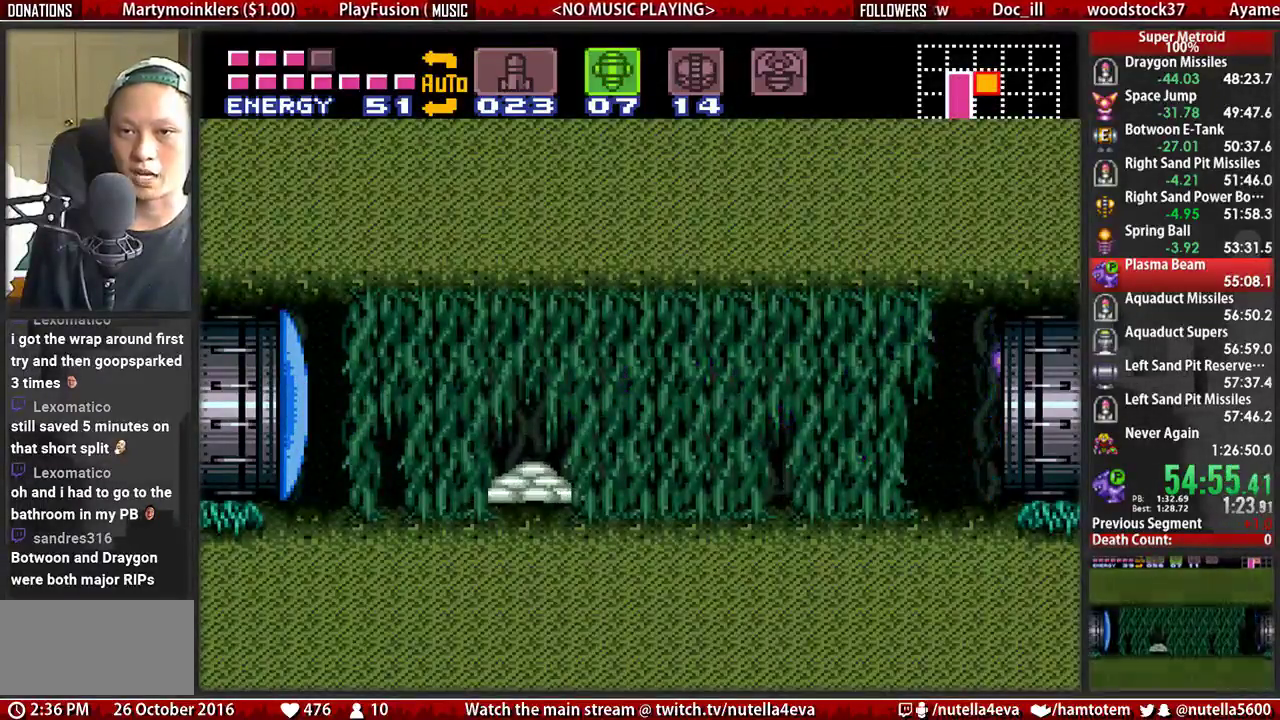
{"buttons": ["B", "DPAD_RIGHT"], "events": [[317, "DPAD_RIGHT", "up"], [383, "DPAD_RIGHT", "down"]]}
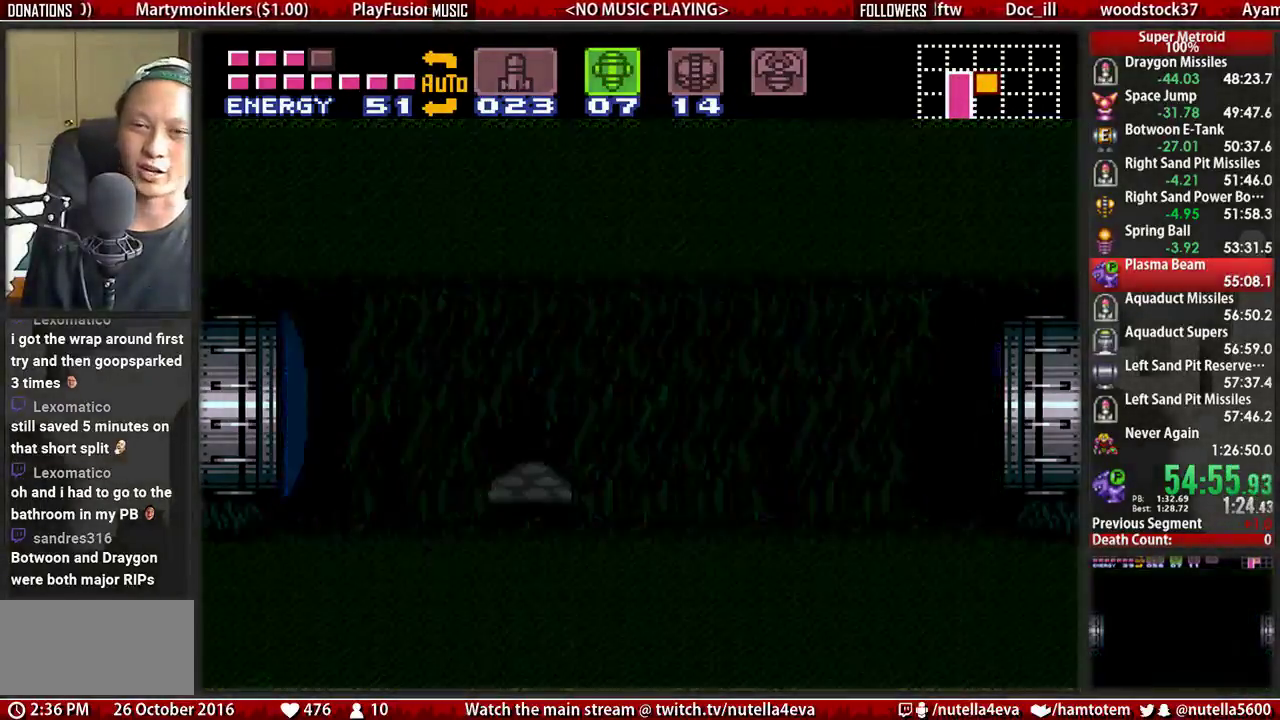
{"buttons": ["B", "DPAD_RIGHT"], "events": []}
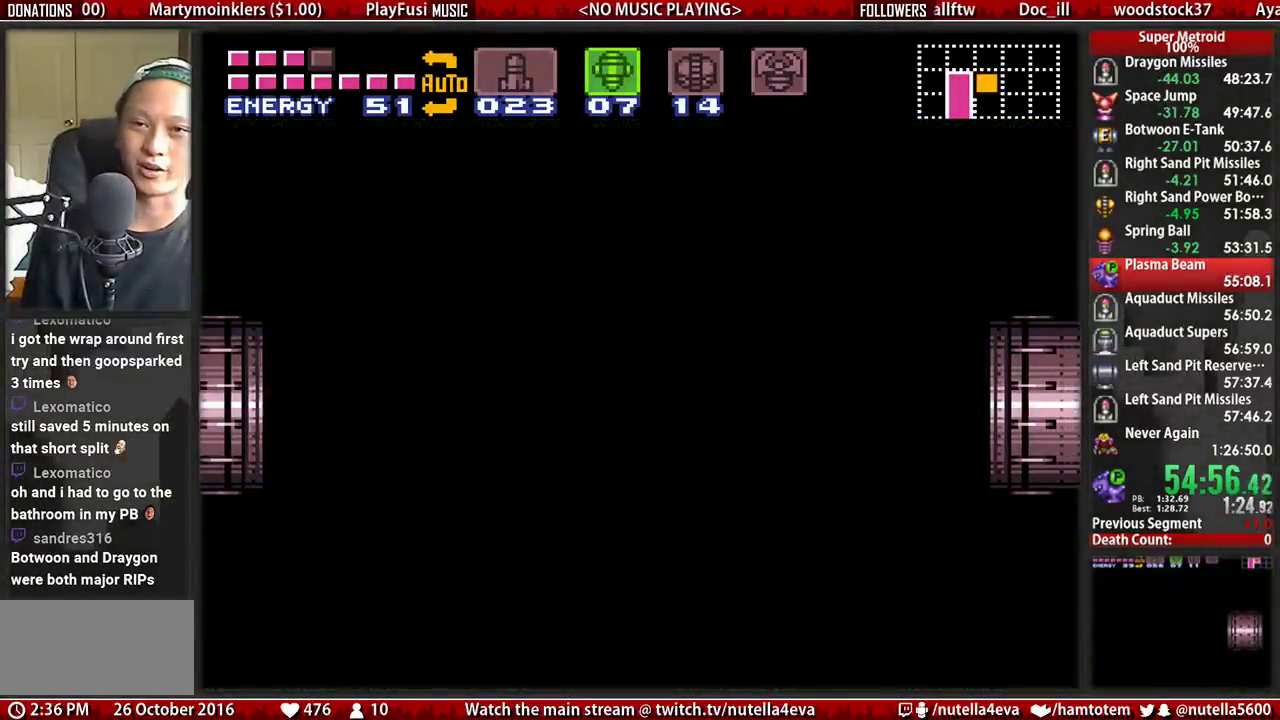
{"buttons": ["B", "DPAD_RIGHT"], "events": []}